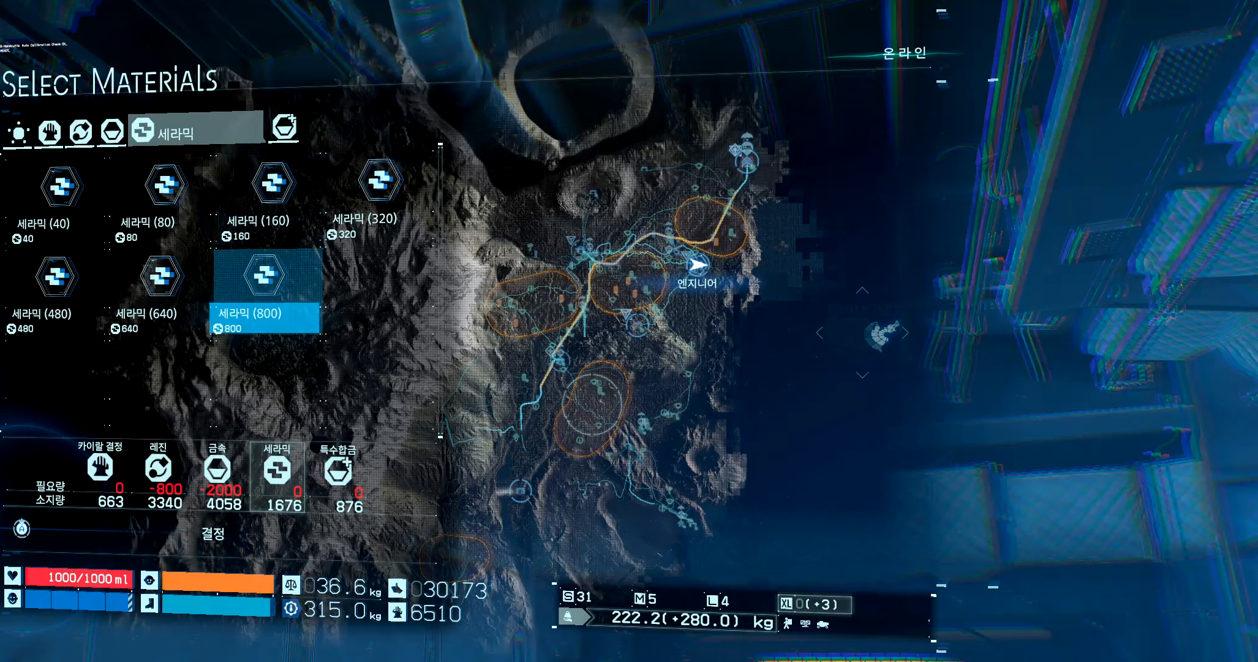
Gameplay with a controller (Xbox layout); each line is a JSON object with the inputs held at the frame after it (dt_ms = milliseconds from this image to that frame). "events" lists button and stick changes between this image and that frame as [ms after this image, input, new state], when the widget could be followed in between. Not read: L3 R3 TOUCHPAD other_buttons right_stick.
{"dt_ms": 500, "buttons": [], "left_stick": "center", "events": [[100, "A", "up"]]}
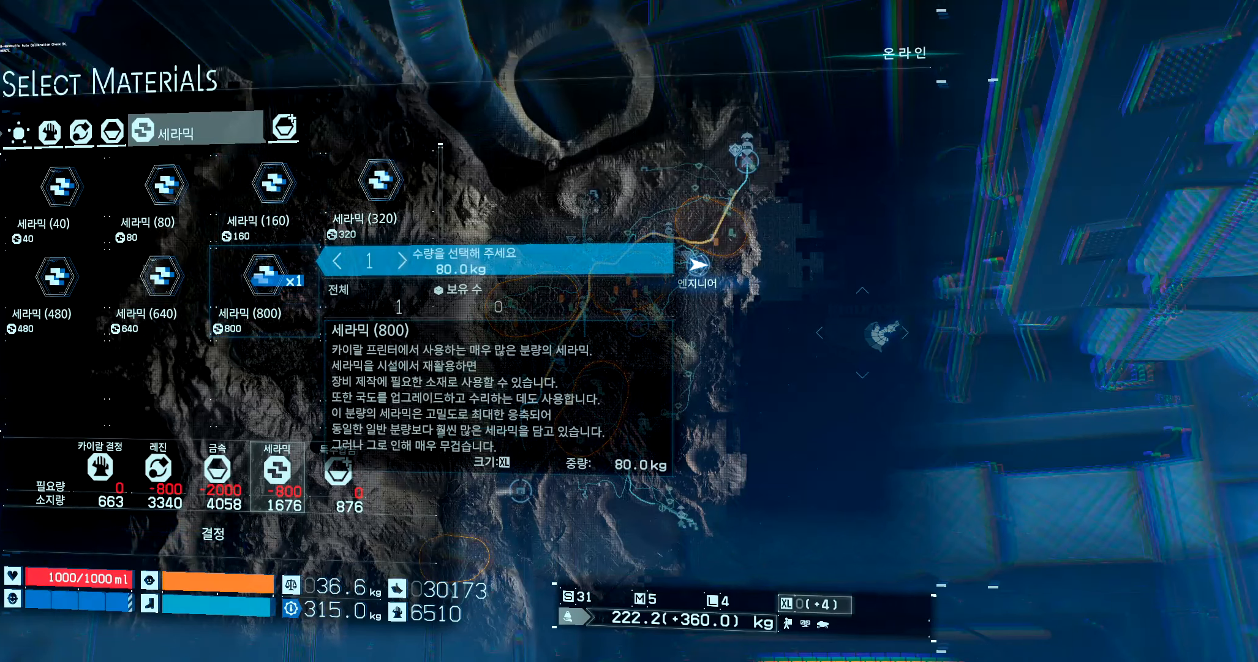
{"dt_ms": 500, "buttons": [], "left_stick": "center", "events": [[133, "A", "down"], [250, "A", "up"]]}
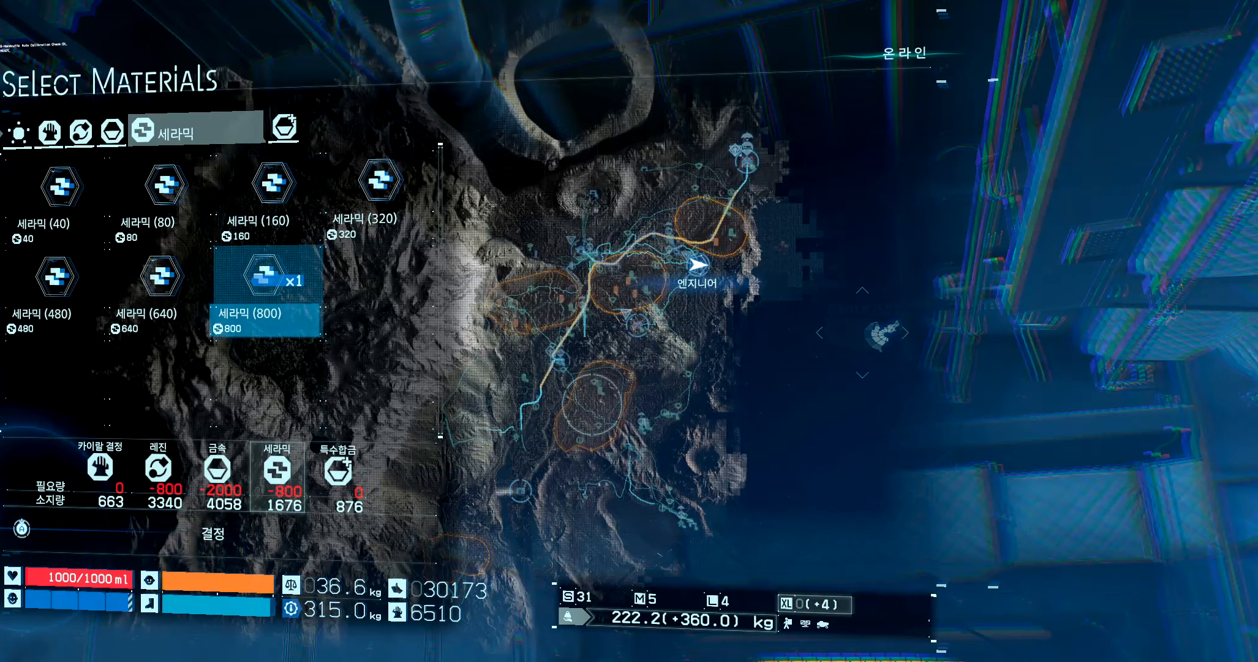
{"dt_ms": 500, "buttons": ["A"], "left_stick": "center", "events": [[300, "A", "down"]]}
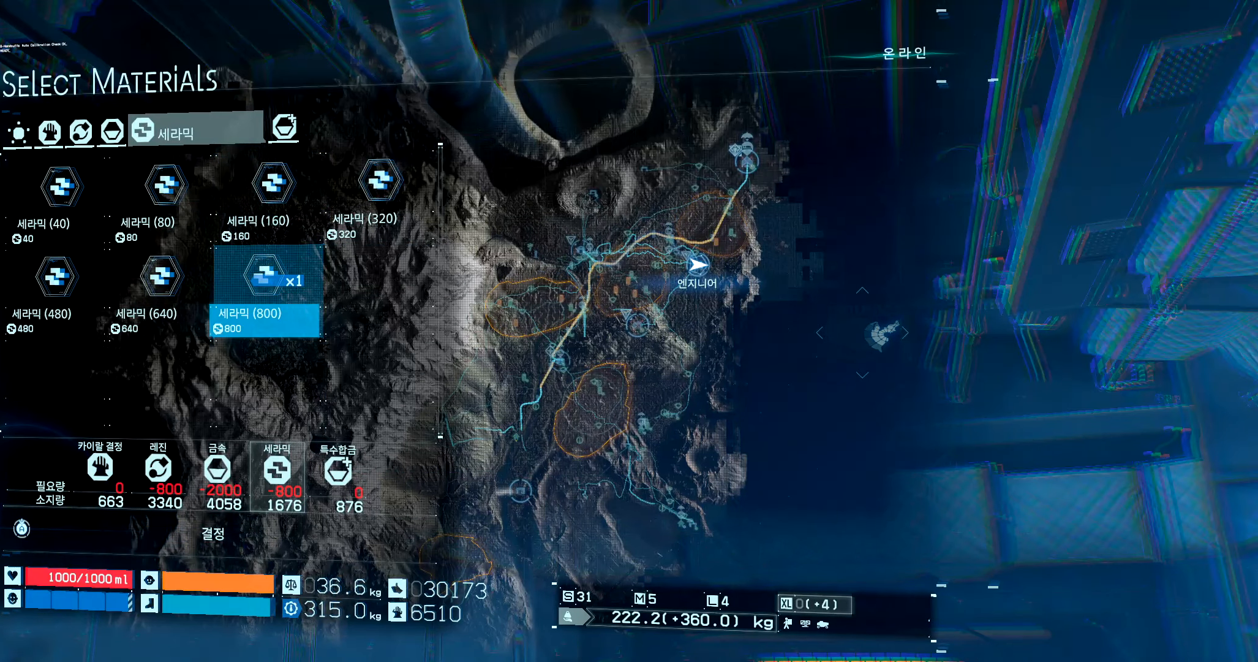
{"dt_ms": 500, "buttons": ["A"], "left_stick": "center", "events": []}
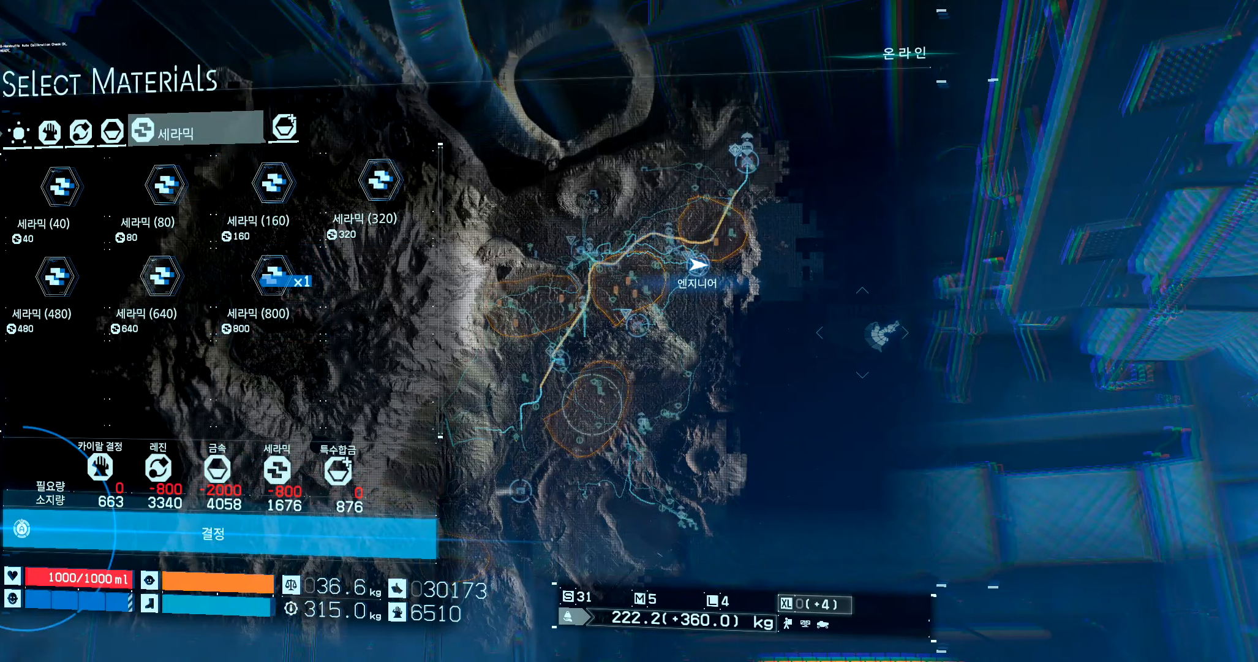
{"dt_ms": 500, "buttons": ["A"], "left_stick": "center", "events": []}
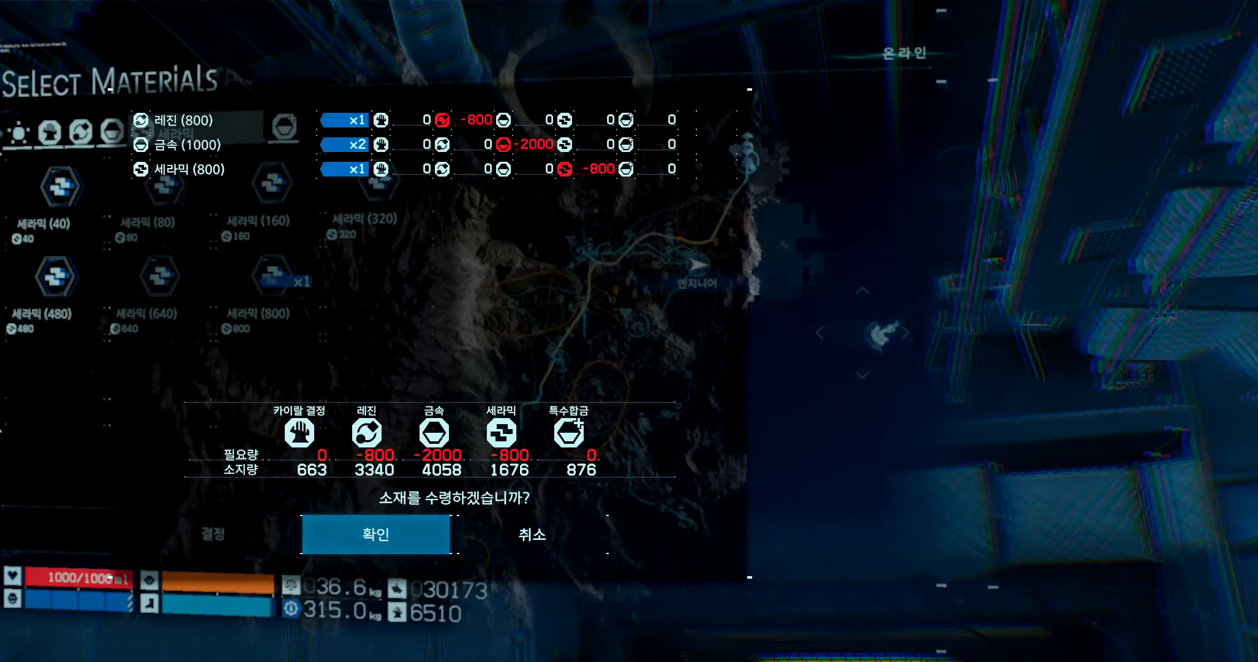
{"dt_ms": 500, "buttons": [], "left_stick": "center", "events": [[133, "A", "up"], [250, "A", "down"], [333, "A", "up"]]}
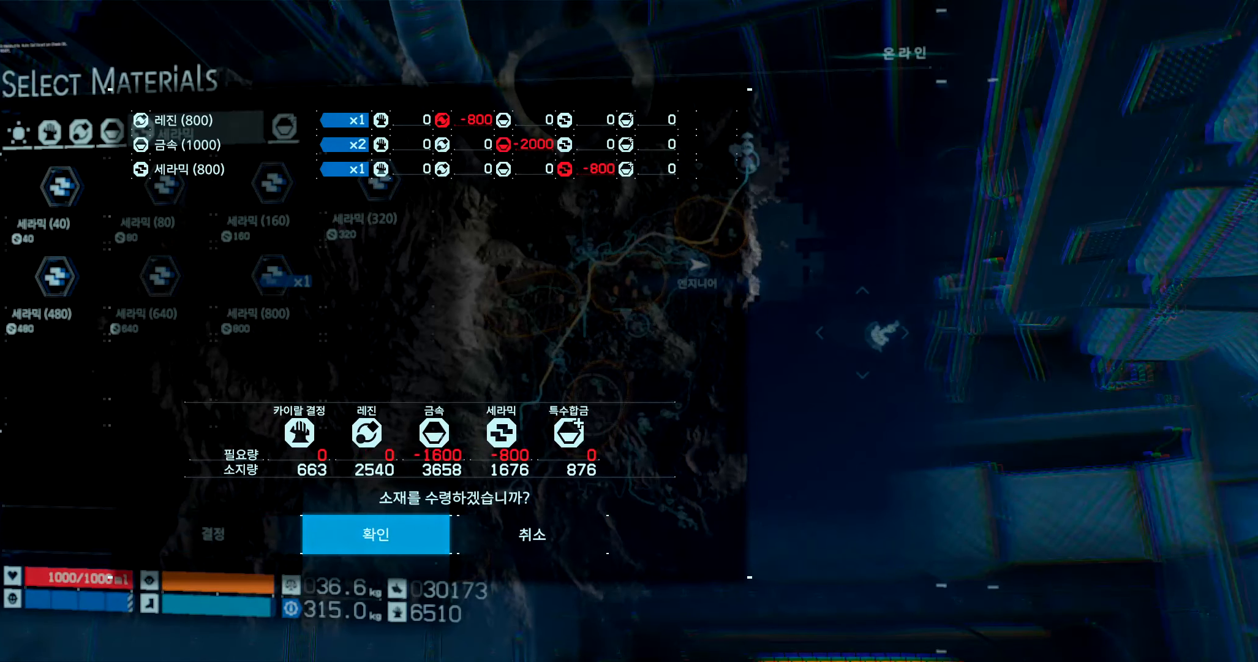
{"dt_ms": 500, "buttons": [], "left_stick": "center", "events": []}
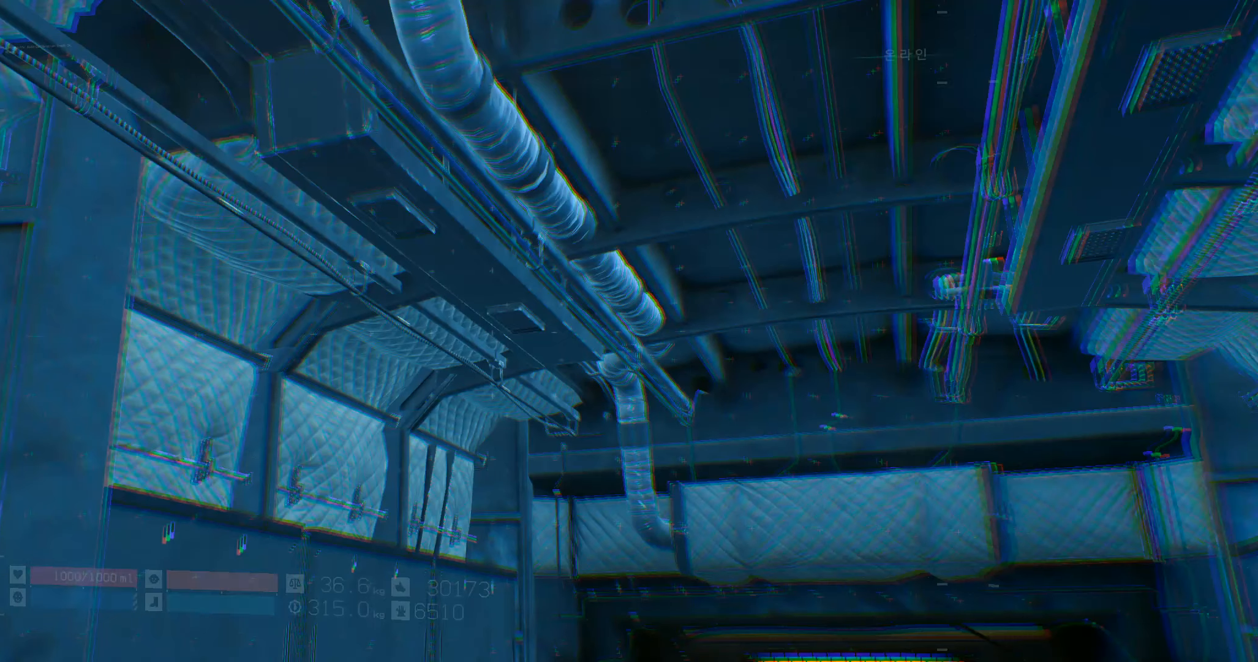
{"dt_ms": 500, "buttons": [], "left_stick": "center", "events": []}
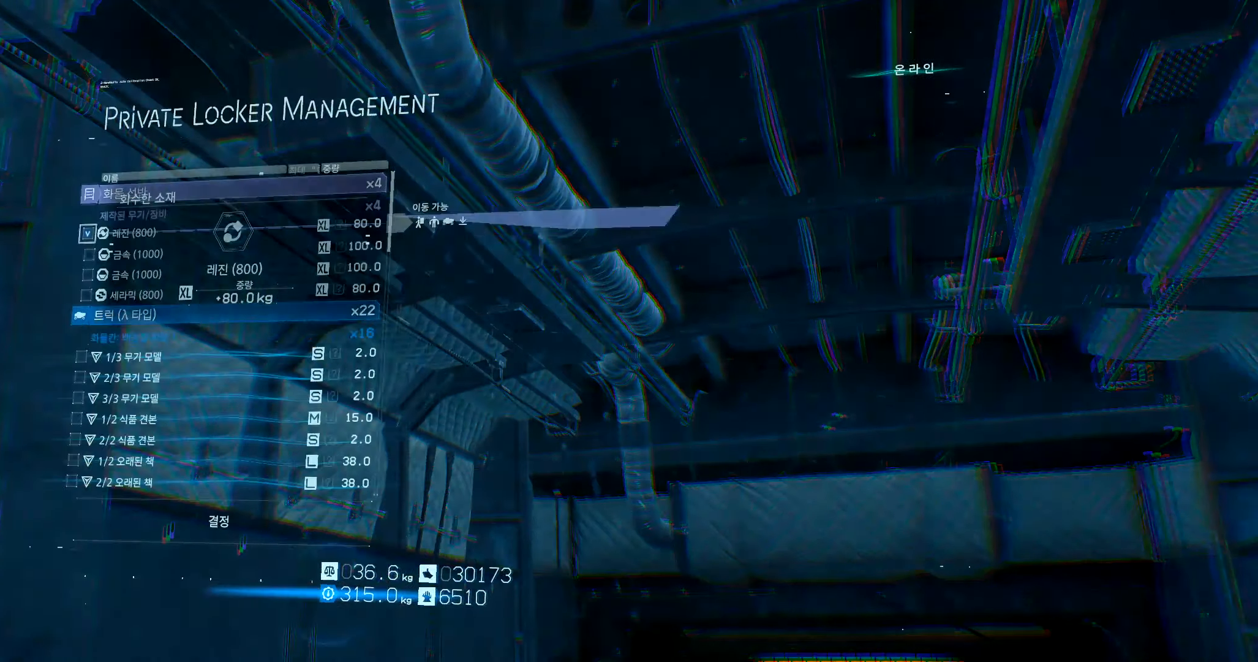
{"dt_ms": 500, "buttons": [], "left_stick": "center", "events": []}
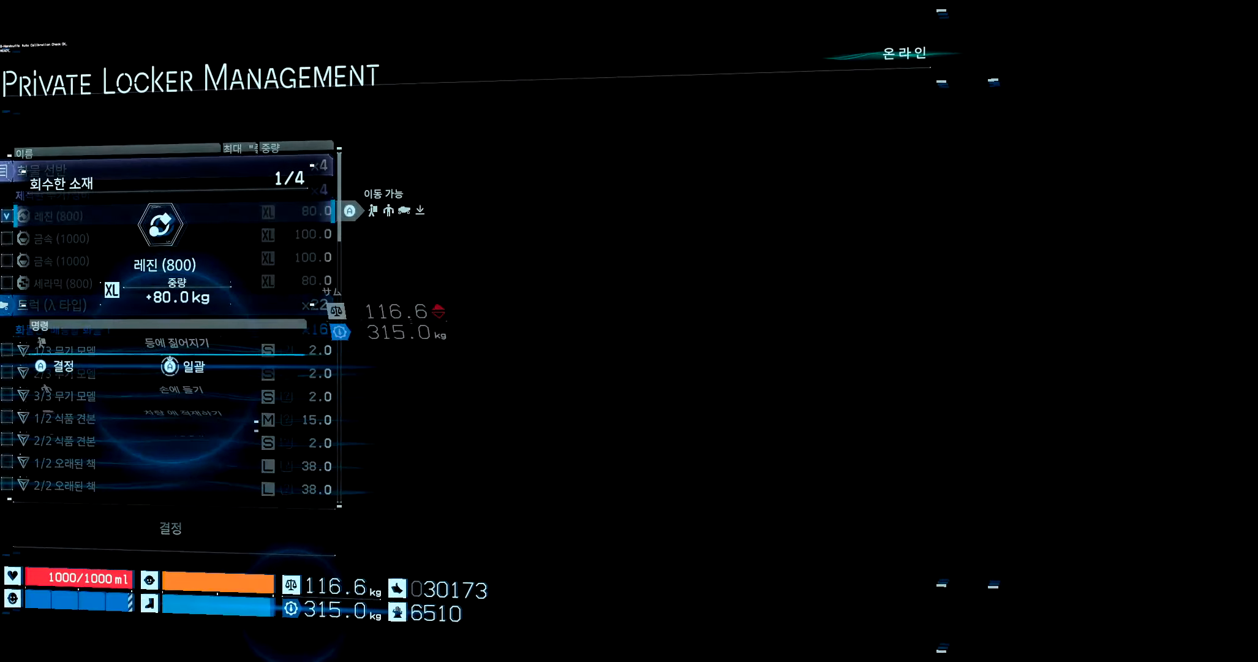
{"dt_ms": 500, "buttons": [], "left_stick": "center", "events": []}
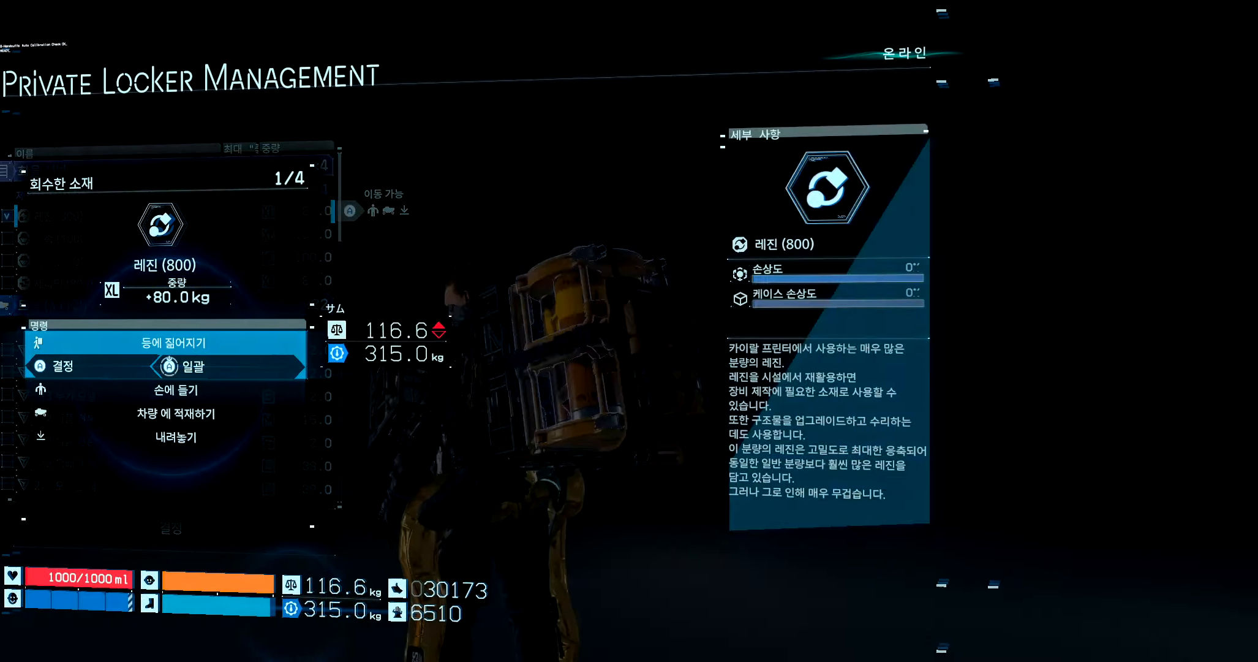
{"dt_ms": 500, "buttons": [], "left_stick": "center", "events": []}
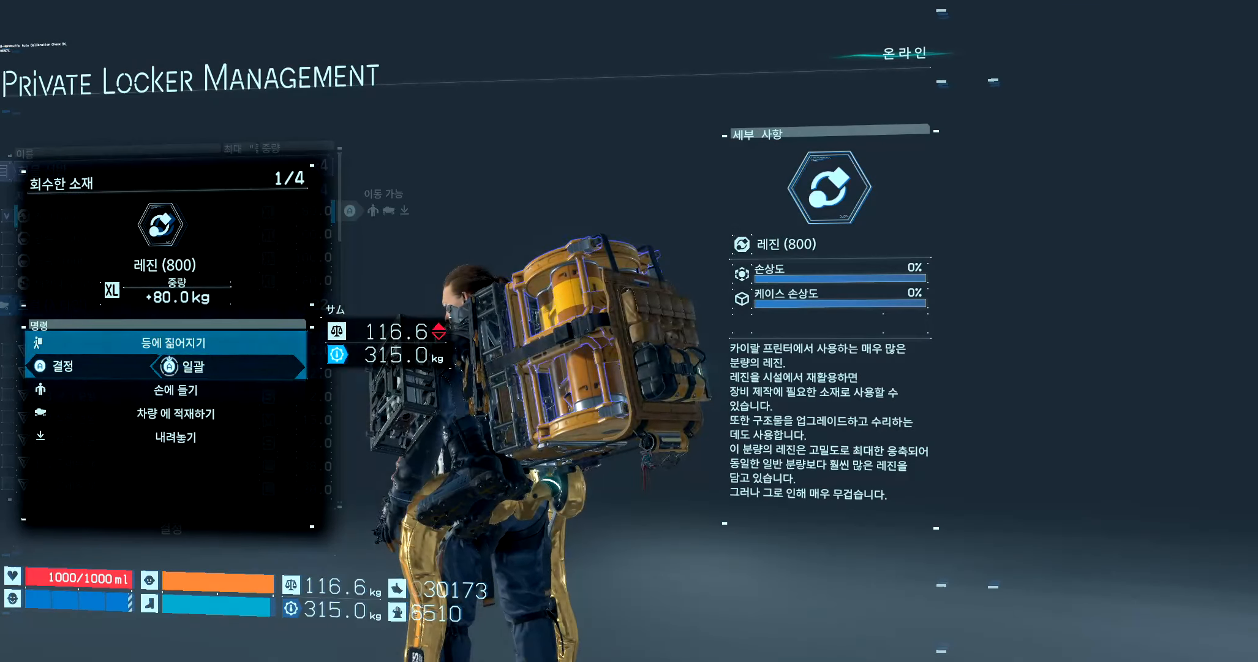
{"dt_ms": 500, "buttons": [], "left_stick": "center", "events": []}
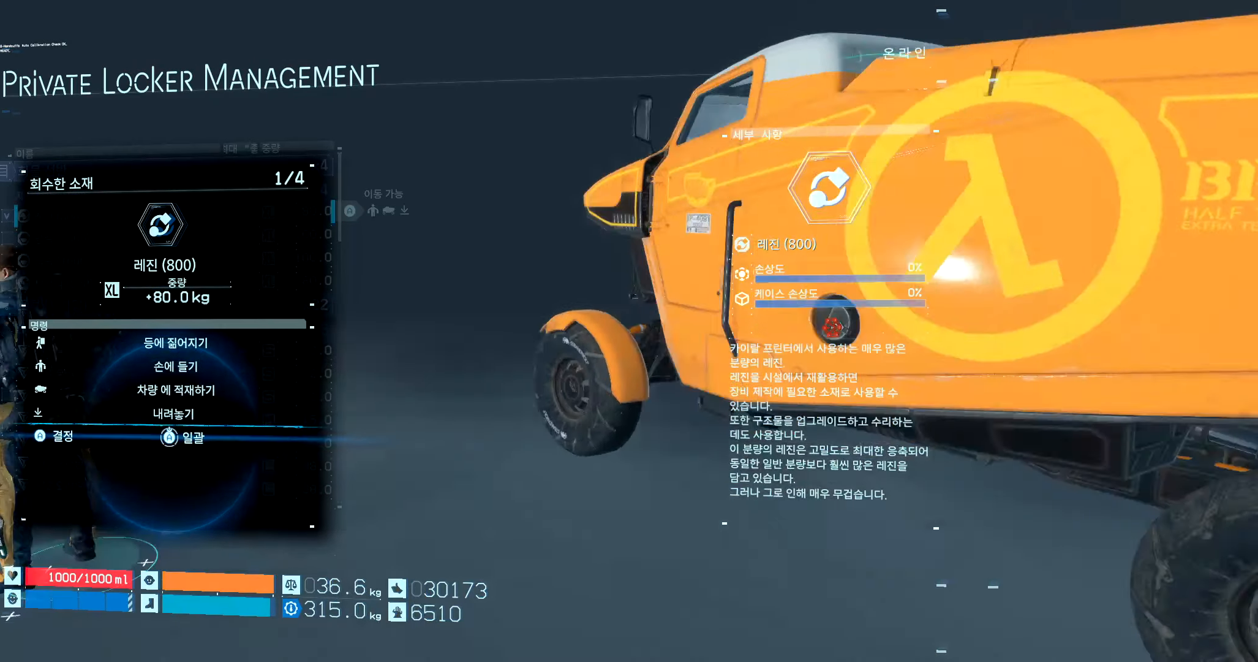
{"dt_ms": 500, "buttons": ["A"], "left_stick": "center", "events": [[283, "A", "down"]]}
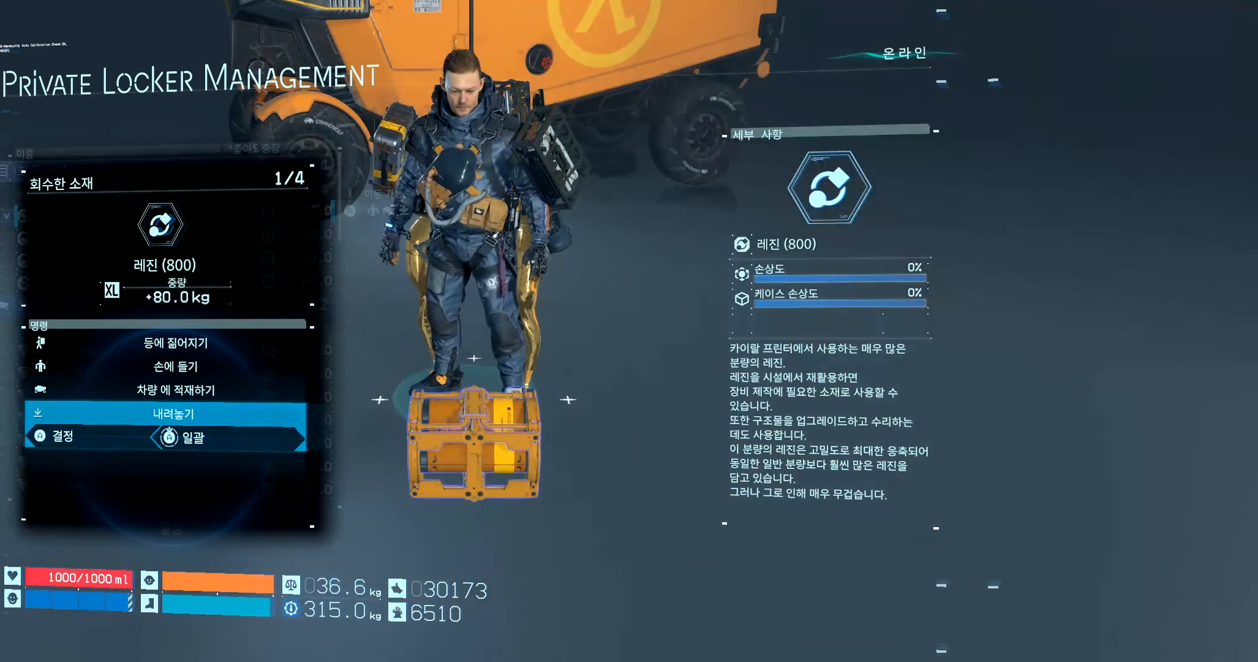
{"dt_ms": 1000, "buttons": ["A"], "left_stick": "center"}
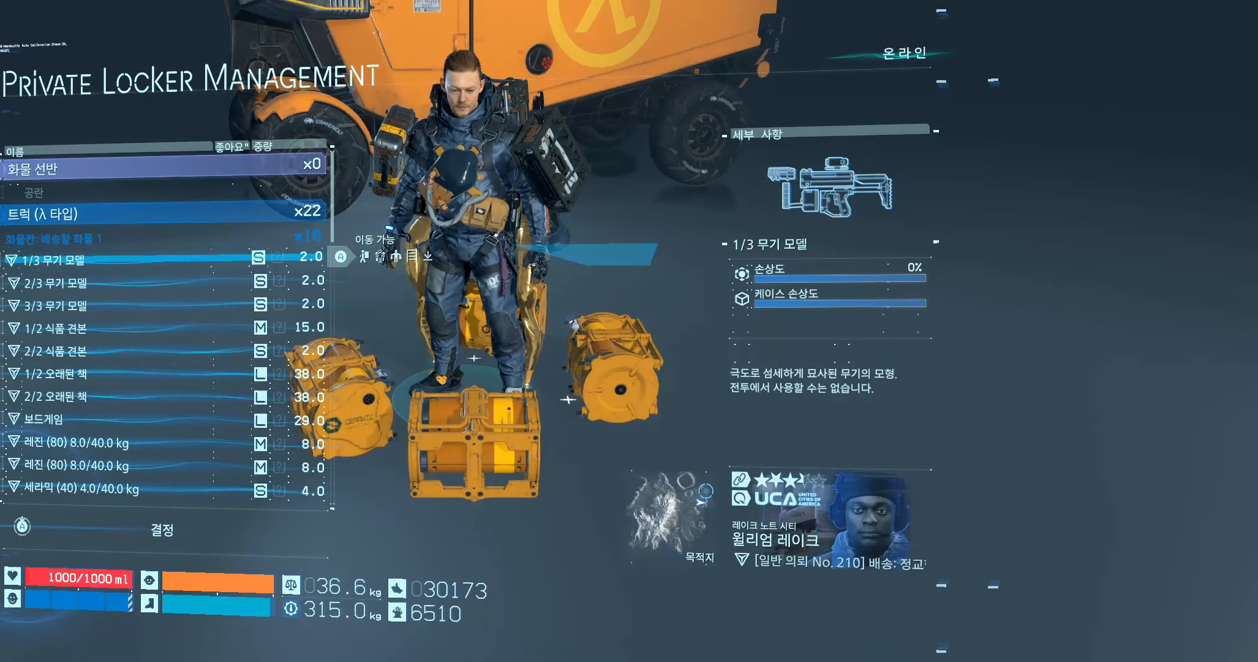
{"dt_ms": 500, "buttons": [], "left_stick": "center", "events": [[50, "A", "up"]]}
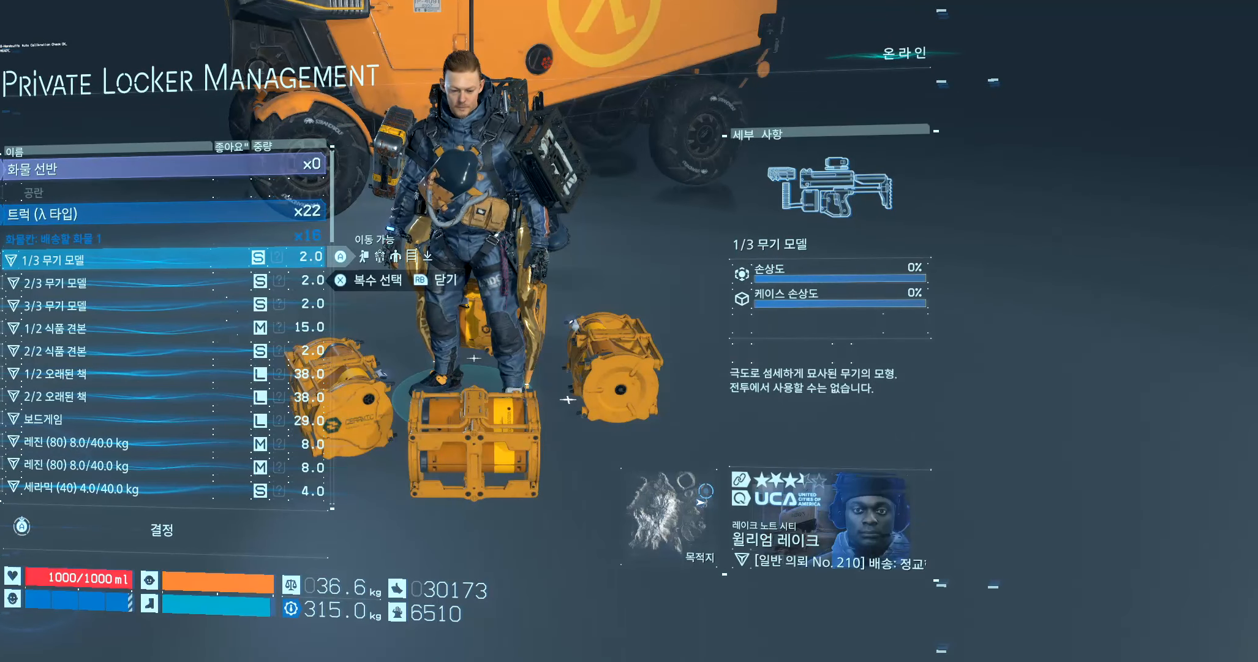
{"dt_ms": 500, "buttons": [], "left_stick": "center", "events": [[217, "DPAD_UP", "down"], [283, "DPAD_UP", "up"], [383, "DPAD_UP", "down"], [483, "DPAD_UP", "up"]]}
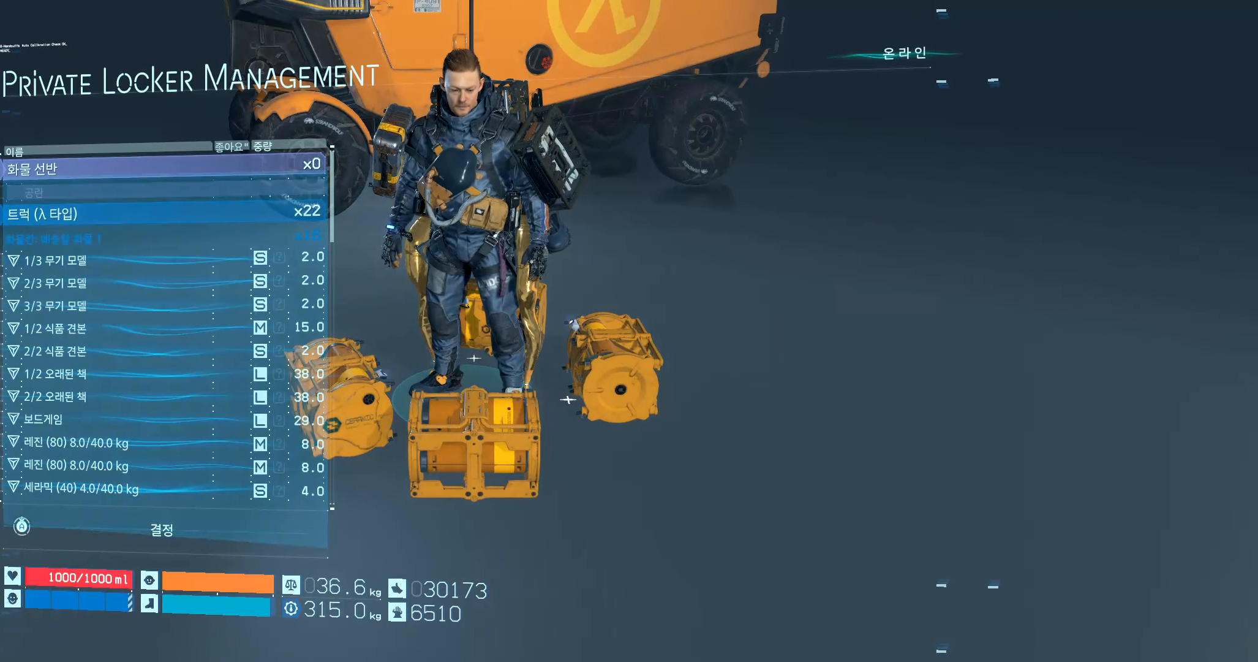
{"dt_ms": 500, "buttons": [], "left_stick": "center", "events": []}
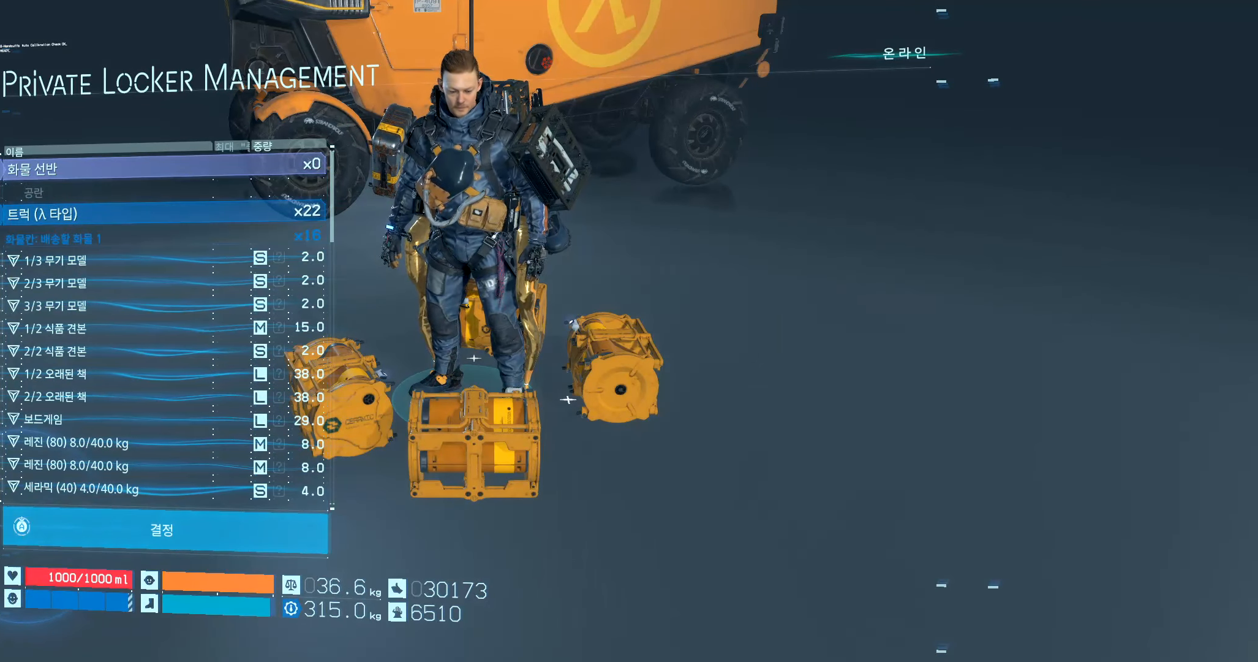
{"dt_ms": 500, "buttons": [], "left_stick": "center", "events": []}
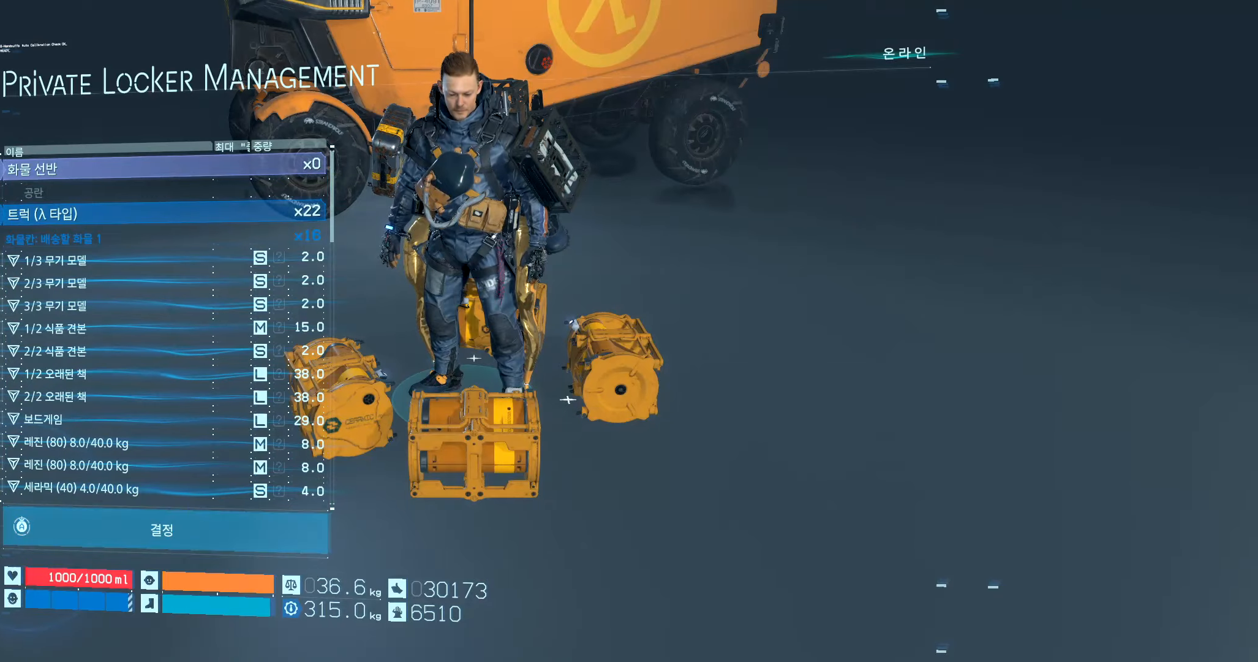
{"dt_ms": 500, "buttons": ["DPAD_UP"], "left_stick": "center"}